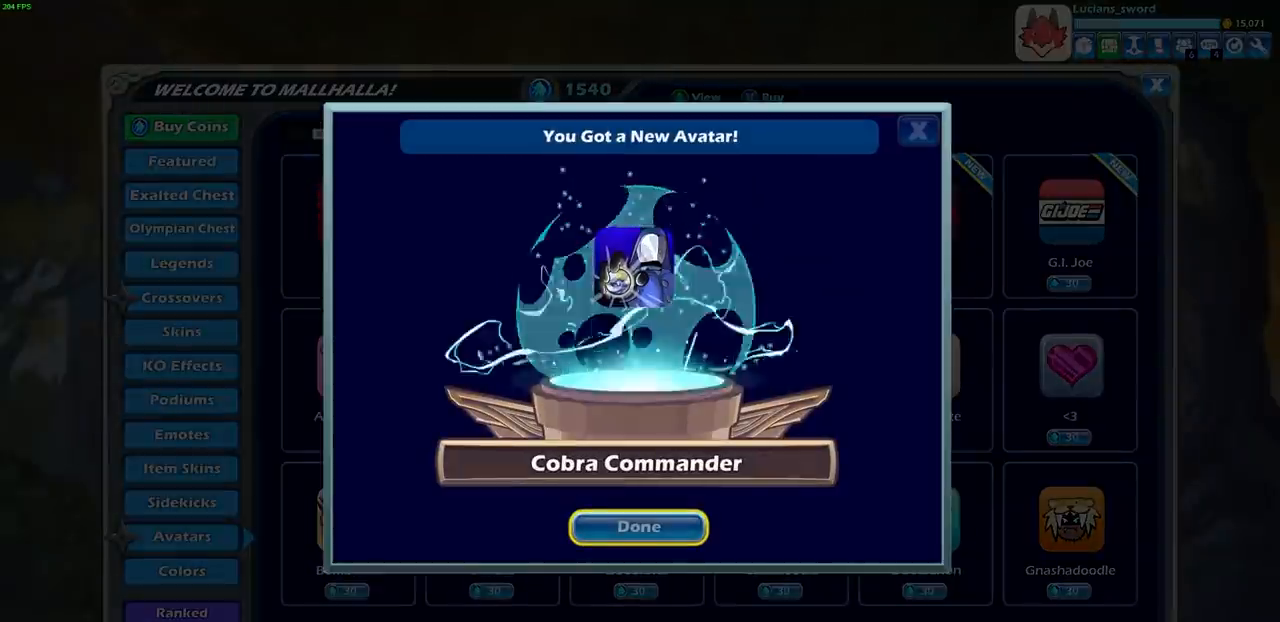
Gameplay with a controller (PlayStation layout); each line is a JSON object with the inputs held at the frame after it. "events" lists button and stick changes between this image and that frame as [ms after this image, input, new state], when the widget could be followed in between. Not read: left_stick right_stick.
{"buttons": [], "events": [[250, "CROSS", "down"], [417, "CROSS", "up"]]}
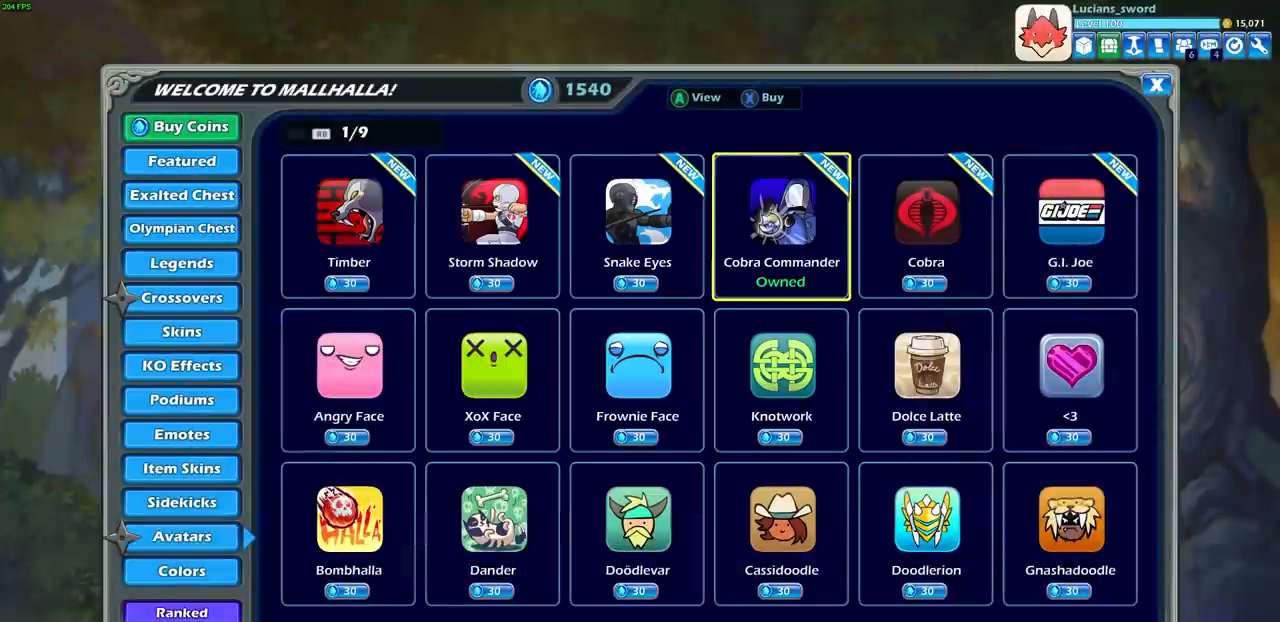
{"buttons": ["DPAD_RIGHT"], "events": [[450, "DPAD_RIGHT", "down"]]}
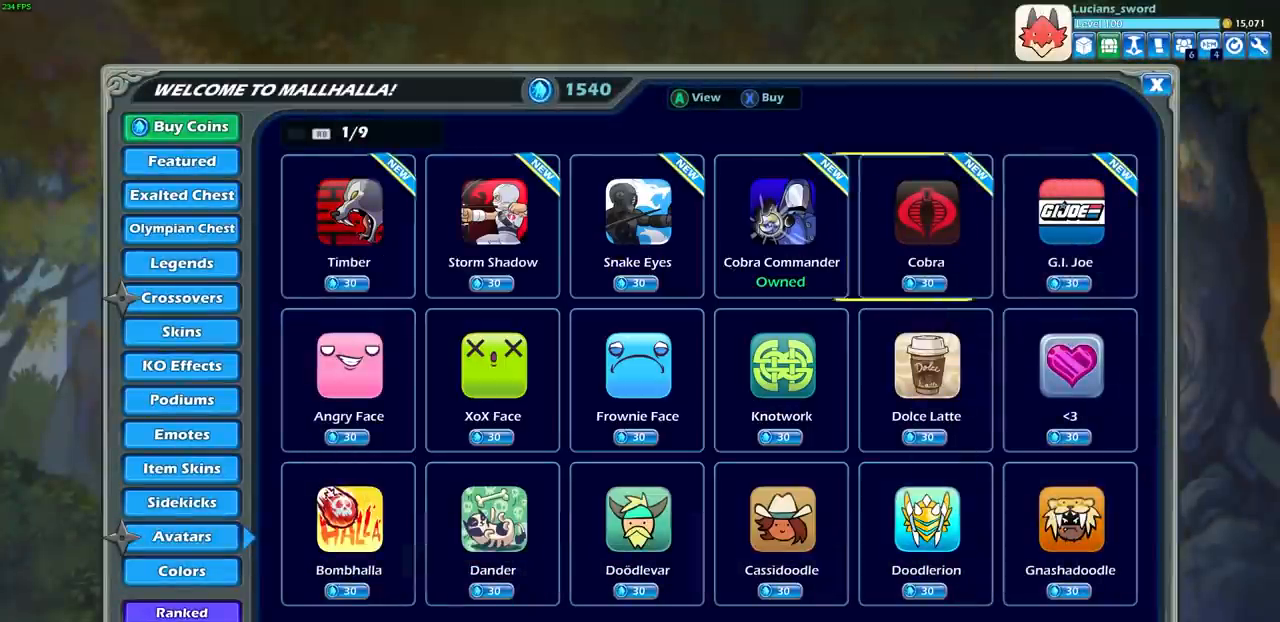
{"buttons": [], "events": [[67, "DPAD_RIGHT", "up"], [167, "DPAD_RIGHT", "down"], [283, "DPAD_RIGHT", "up"]]}
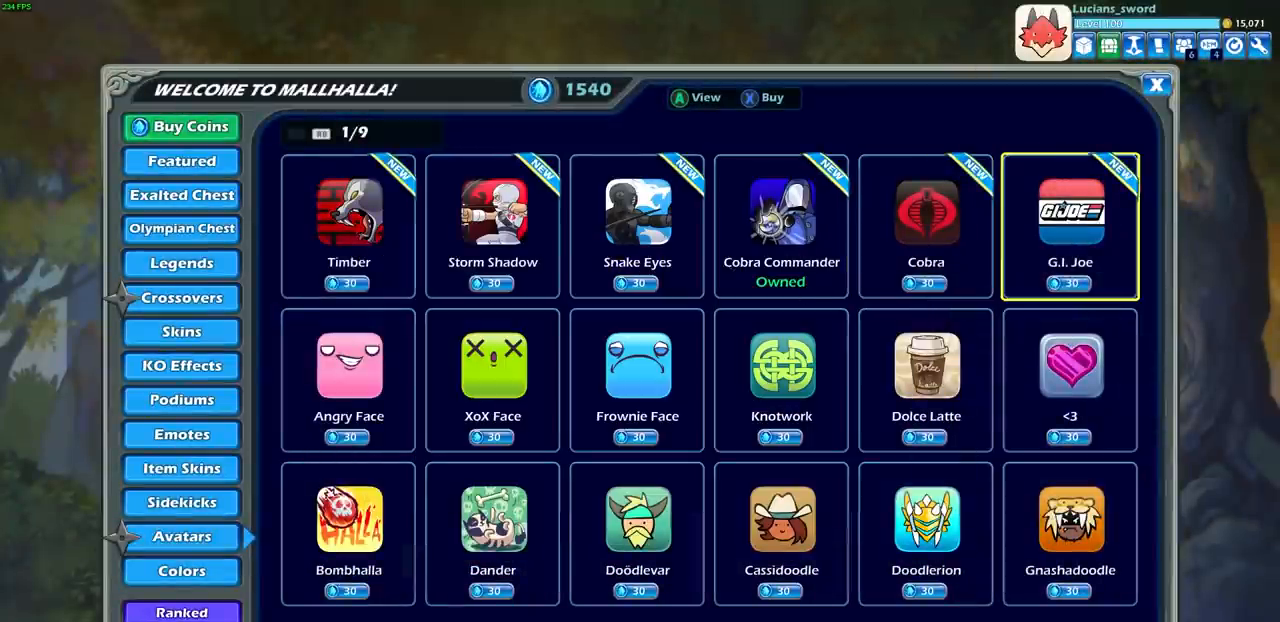
{"buttons": [], "events": [[383, "CIRCLE", "down"], [467, "CIRCLE", "up"]]}
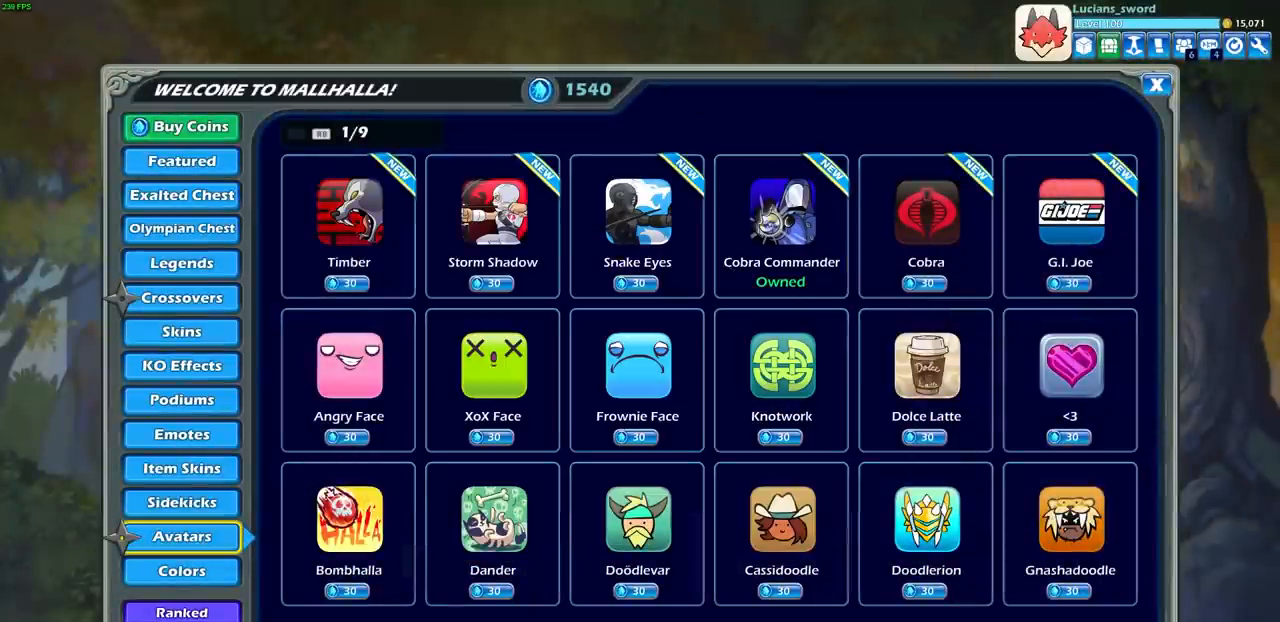
{"buttons": ["CIRCLE"], "events": [[483, "CIRCLE", "down"]]}
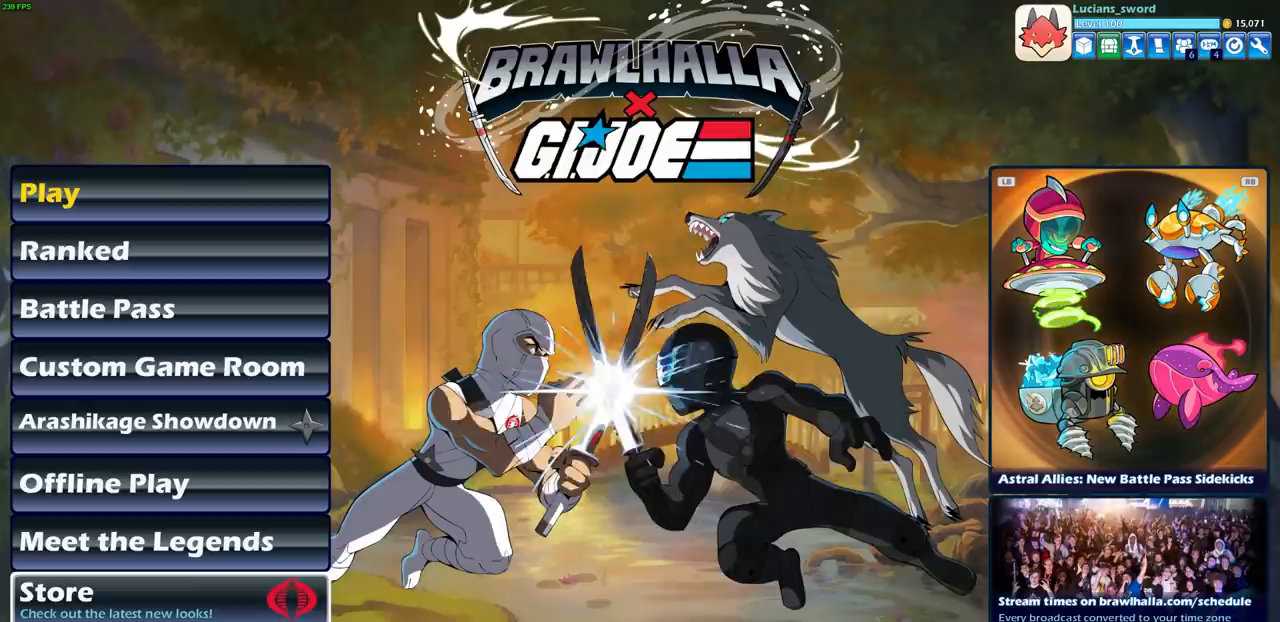
{"buttons": ["SELECT"], "events": [[117, "CIRCLE", "up"], [417, "SELECT", "down"]]}
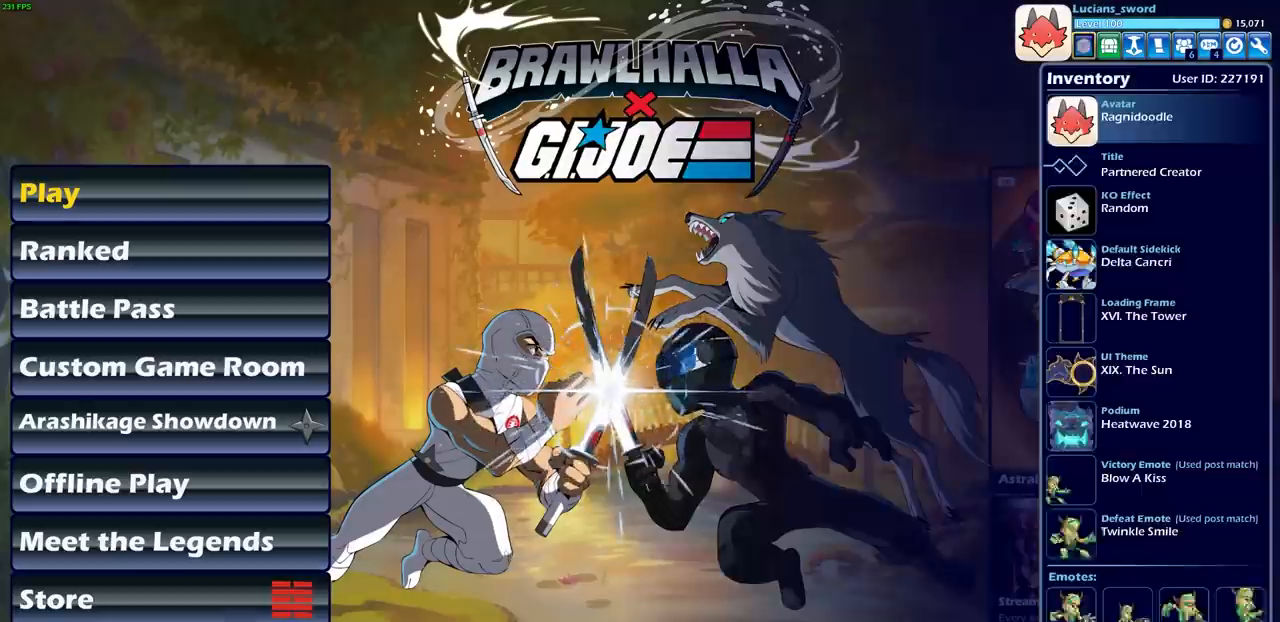
{"buttons": [], "events": [[50, "SELECT", "up"], [250, "DPAD_RIGHT", "down"], [333, "DPAD_RIGHT", "up"]]}
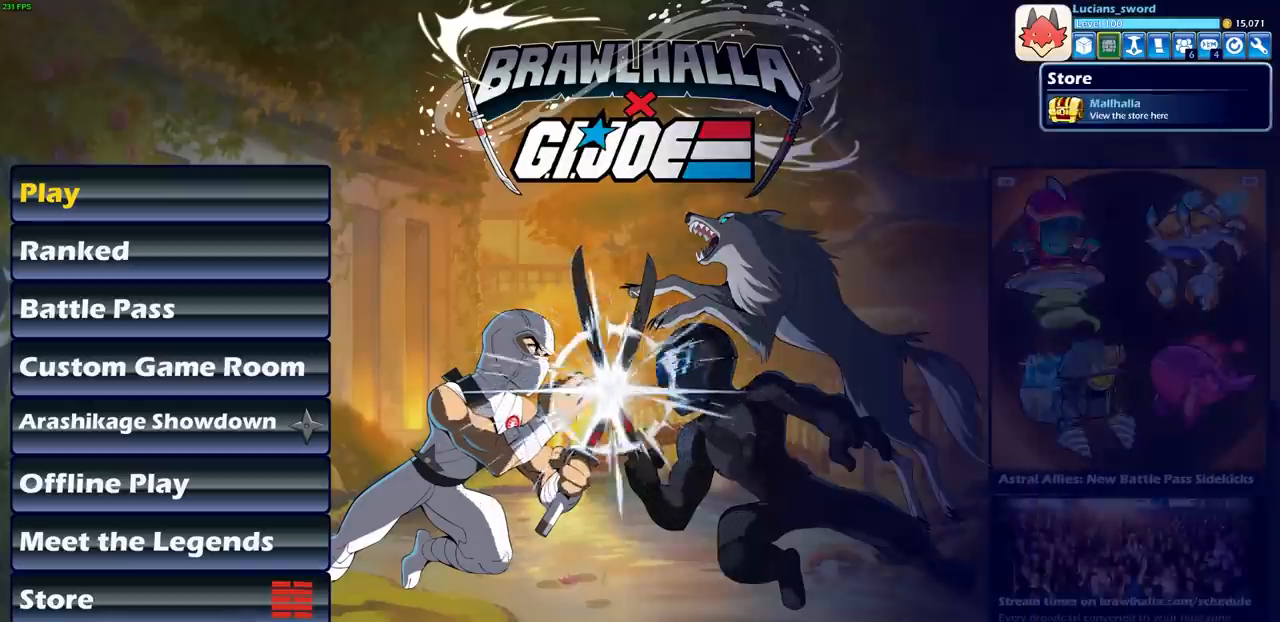
{"buttons": [], "events": [[50, "DPAD_LEFT", "down"], [167, "DPAD_LEFT", "up"], [183, "CROSS", "down"], [283, "CROSS", "up"]]}
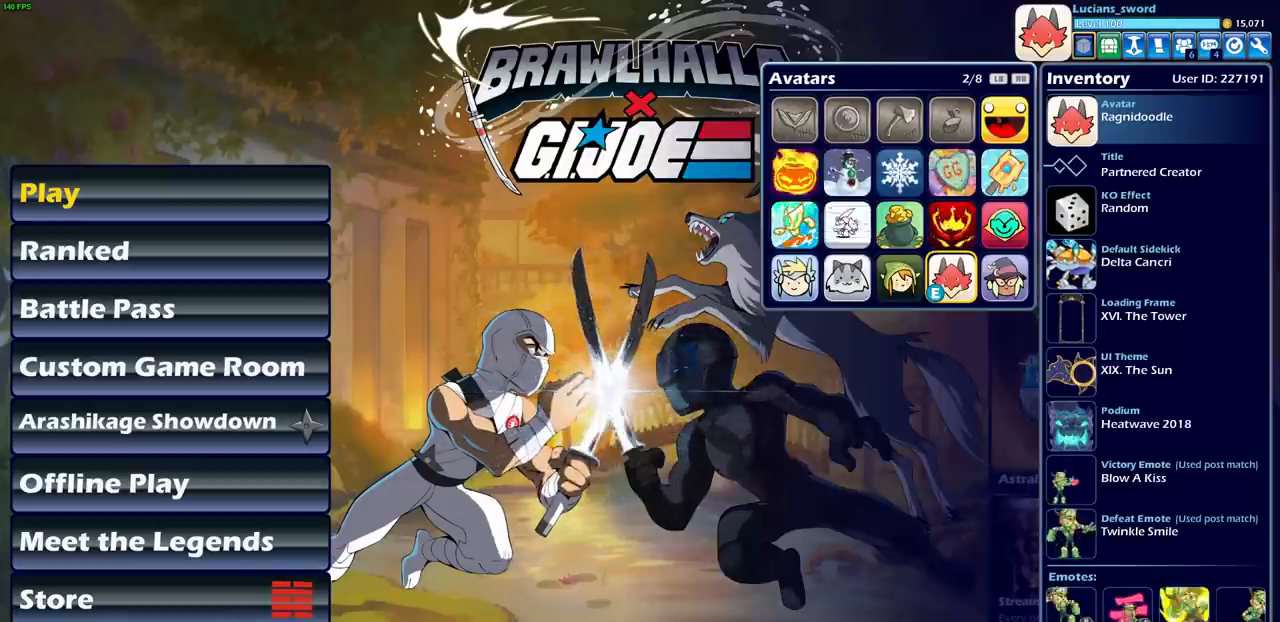
{"buttons": [], "events": [[200, "DPAD_DOWN", "down"], [283, "DPAD_DOWN", "up"], [350, "R1", "down"], [467, "R1", "up"]]}
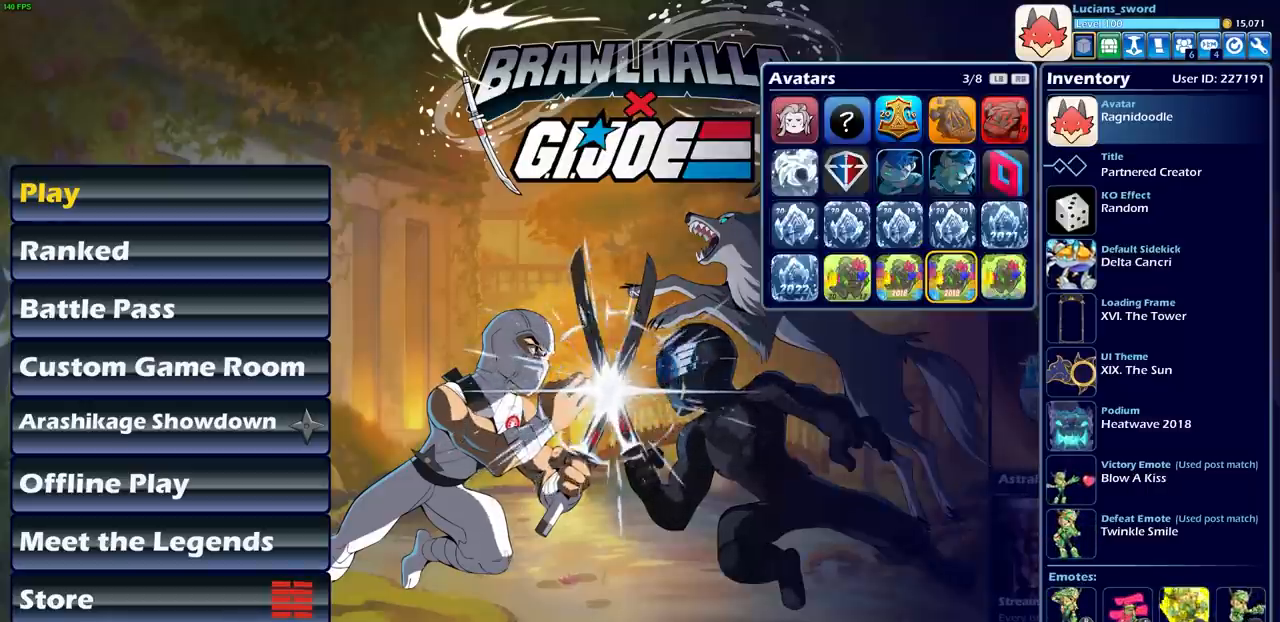
{"buttons": [], "events": [[217, "R1", "down"], [350, "R1", "up"]]}
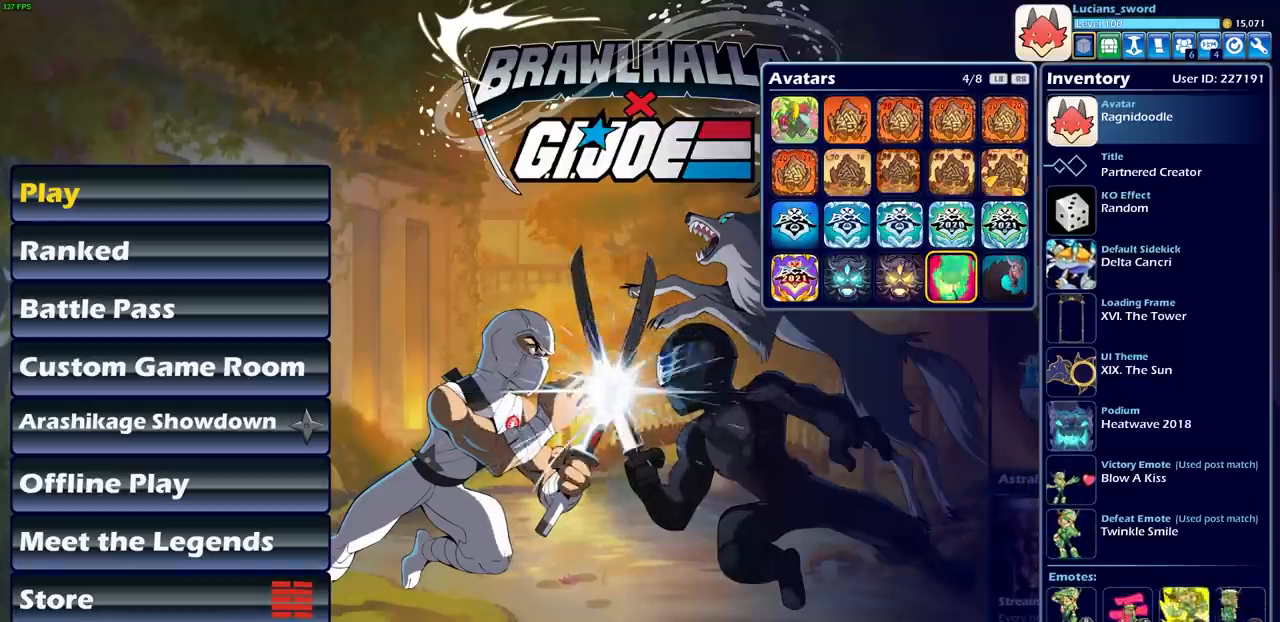
{"buttons": [], "events": []}
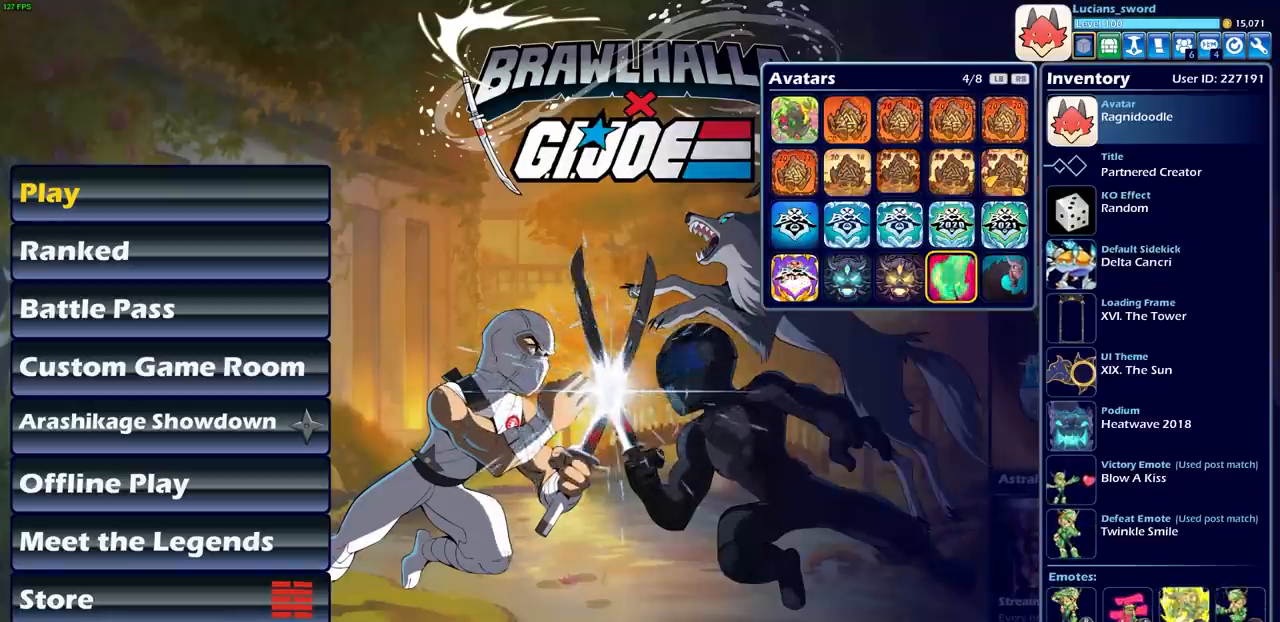
{"buttons": [], "events": [[83, "R1", "down"], [183, "R1", "up"]]}
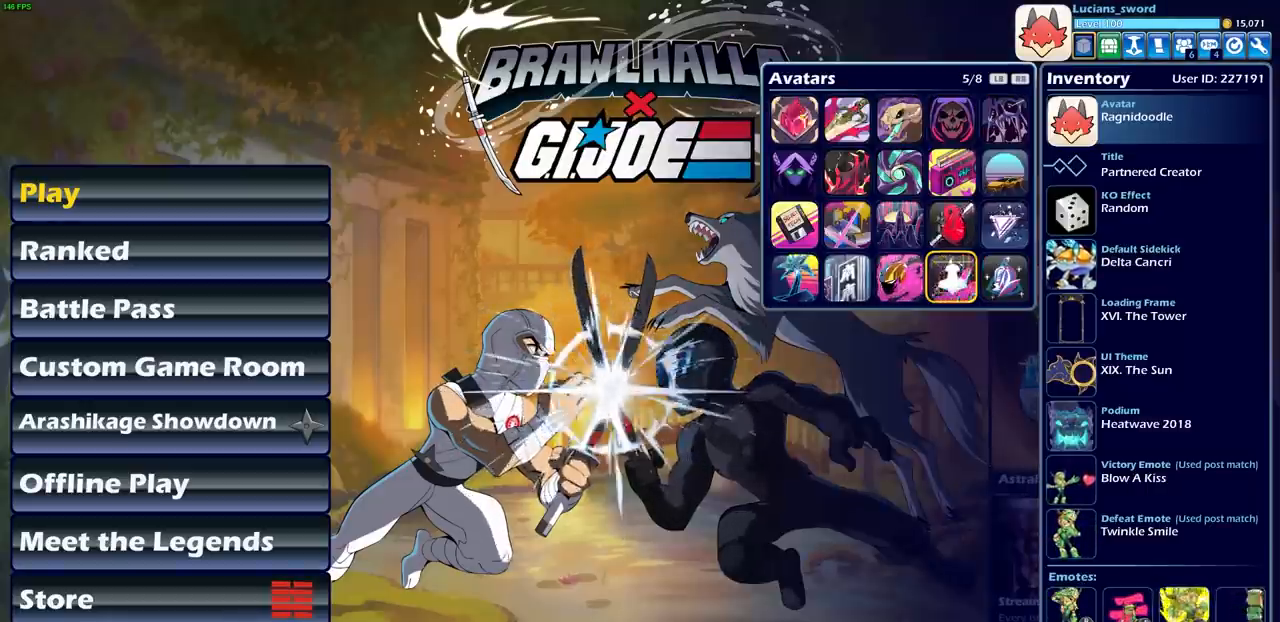
{"buttons": [], "events": [[50, "R1", "down"], [200, "R1", "up"]]}
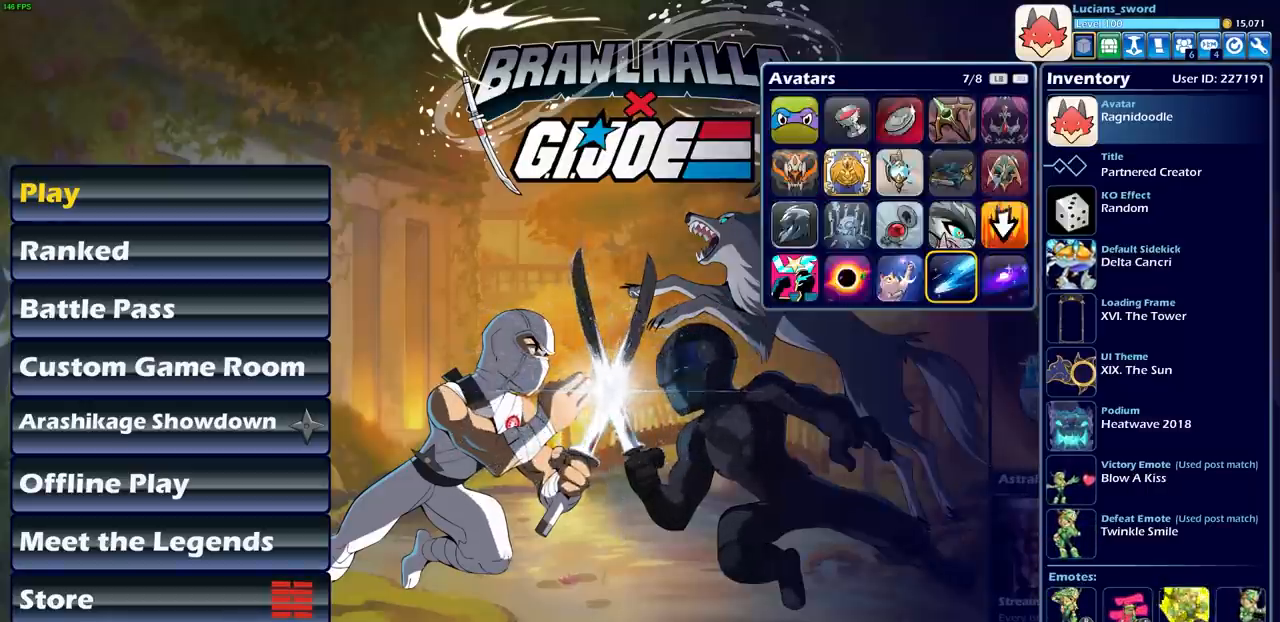
{"buttons": [], "events": [[17, "R1", "down"], [117, "R1", "up"], [383, "R1", "down"], [500, "R1", "up"]]}
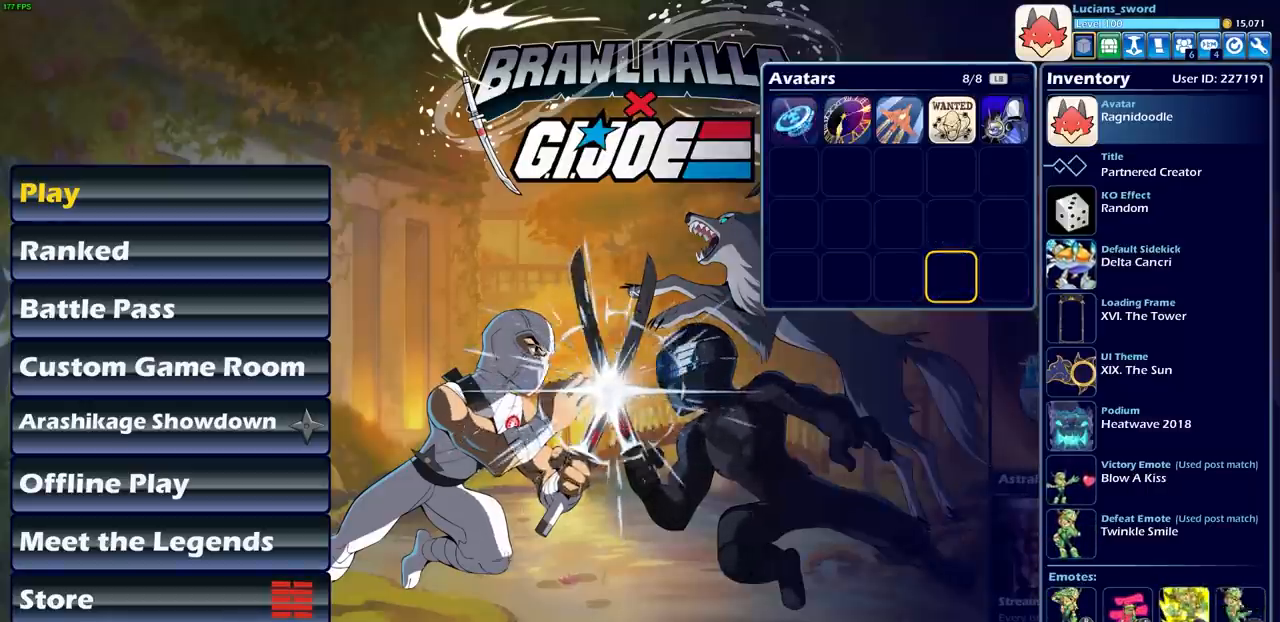
{"buttons": ["DPAD_UP"], "events": [[417, "DPAD_UP", "down"]]}
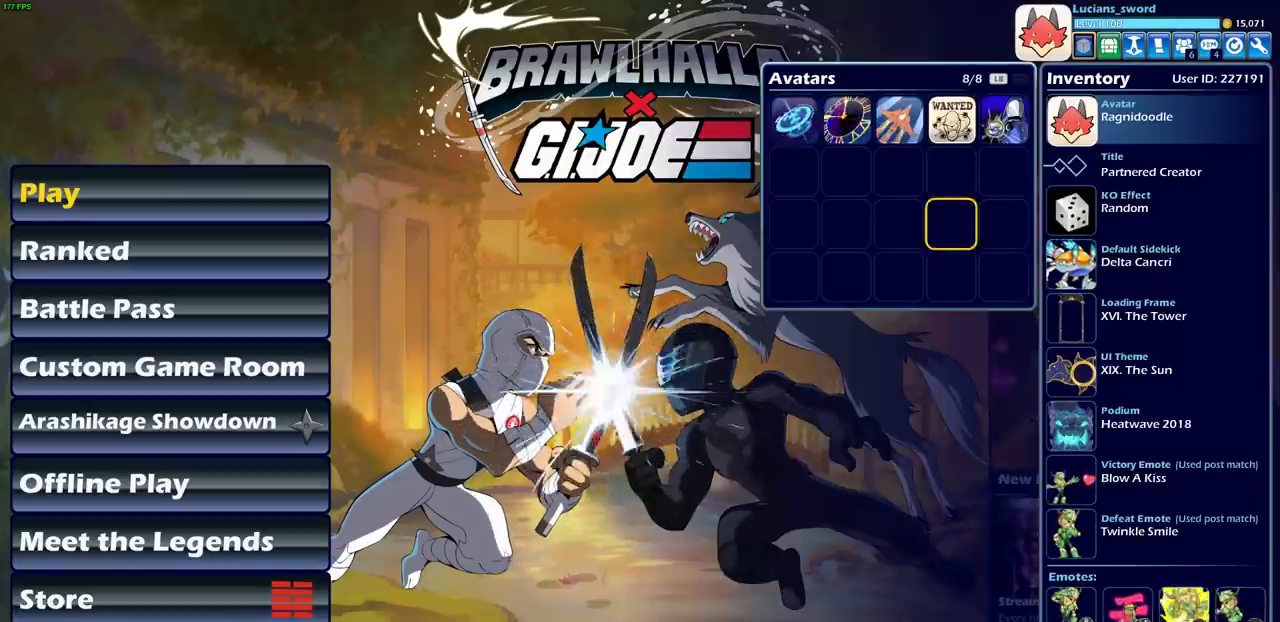
{"buttons": [], "events": [[17, "DPAD_UP", "up"], [100, "DPAD_UP", "down"], [167, "DPAD_UP", "up"], [250, "DPAD_UP", "down"], [317, "DPAD_UP", "up"], [417, "DPAD_RIGHT", "down"], [483, "DPAD_RIGHT", "up"]]}
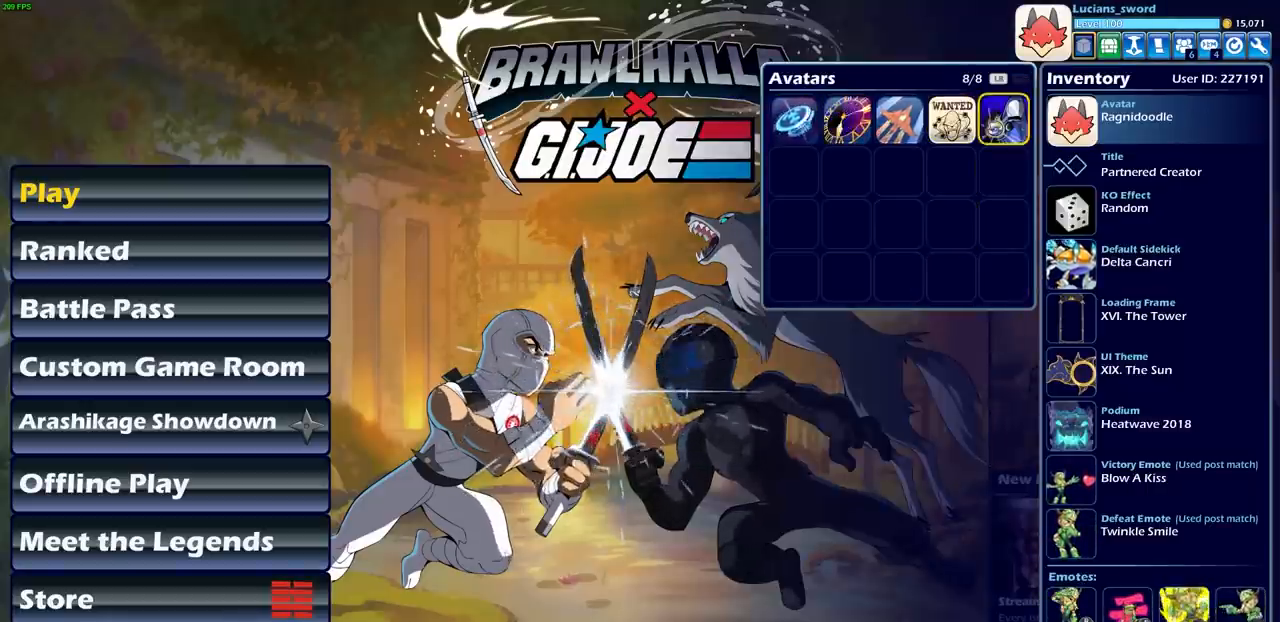
{"buttons": ["CIRCLE"], "events": [[83, "CROSS", "down"], [167, "CROSS", "up"], [450, "CIRCLE", "down"]]}
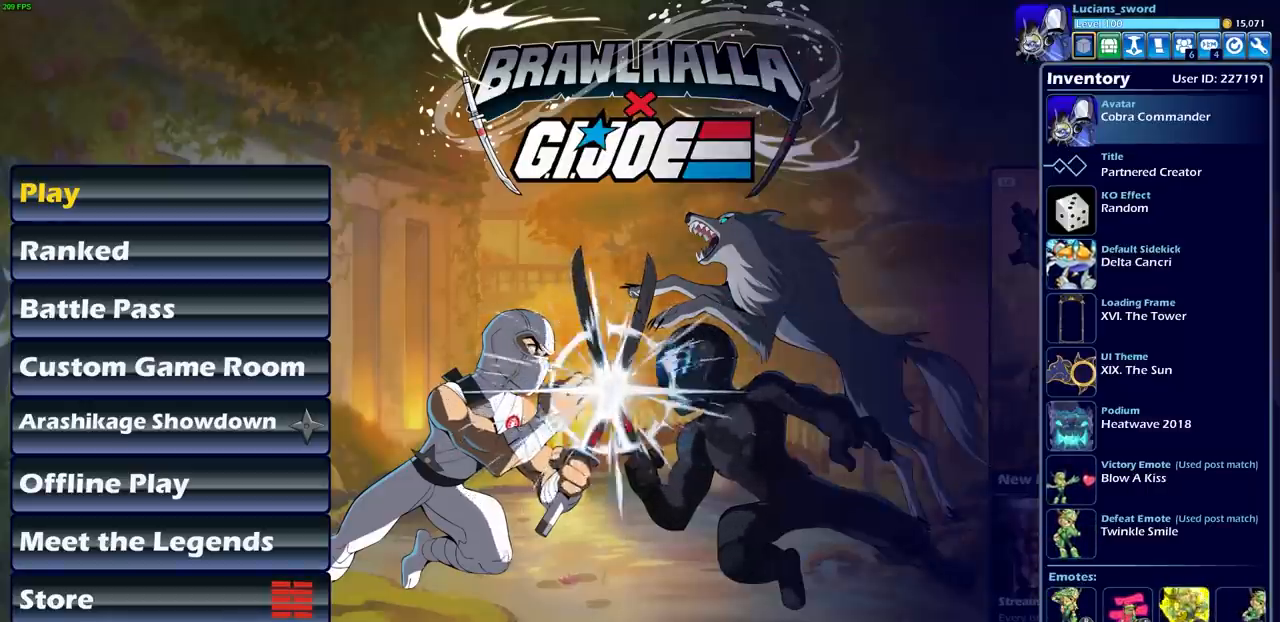
{"buttons": [], "events": [[33, "CIRCLE", "up"]]}
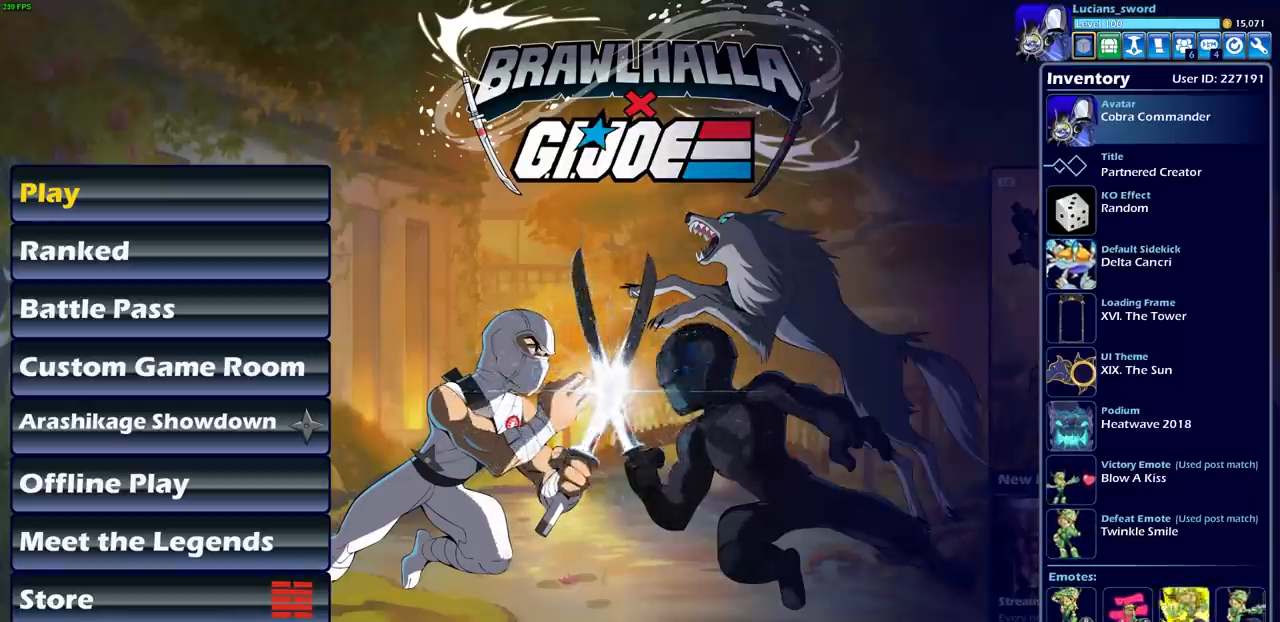
{"buttons": [], "events": [[17, "CIRCLE", "down"], [83, "CIRCLE", "up"]]}
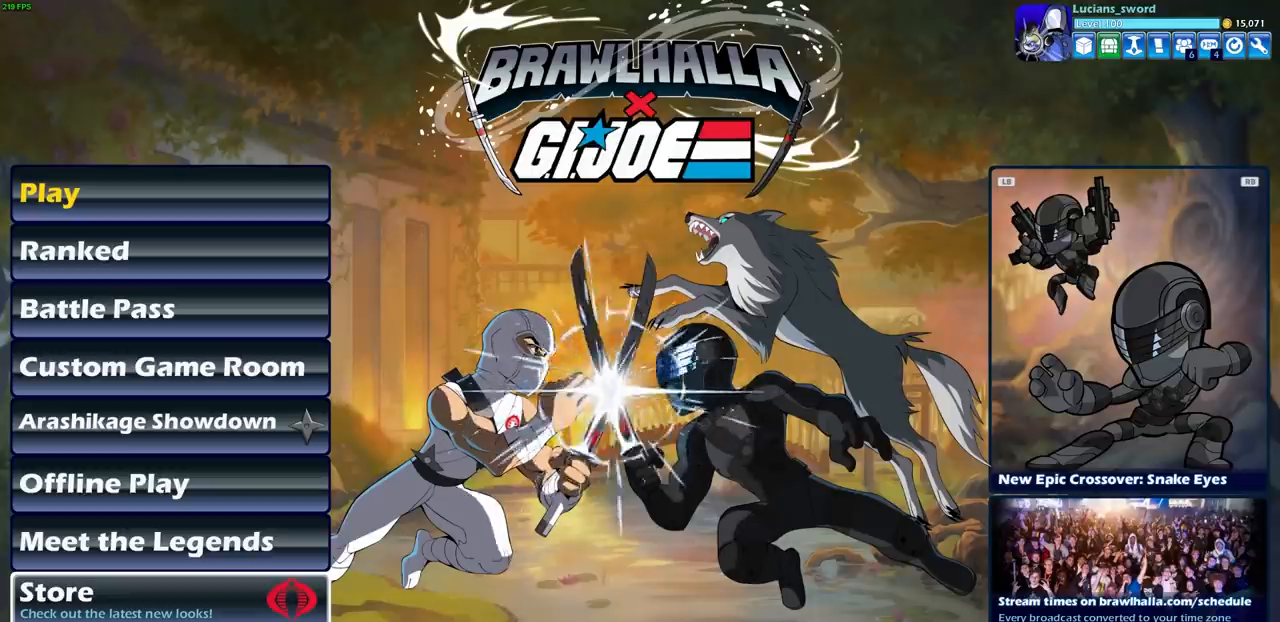
{"buttons": [], "events": []}
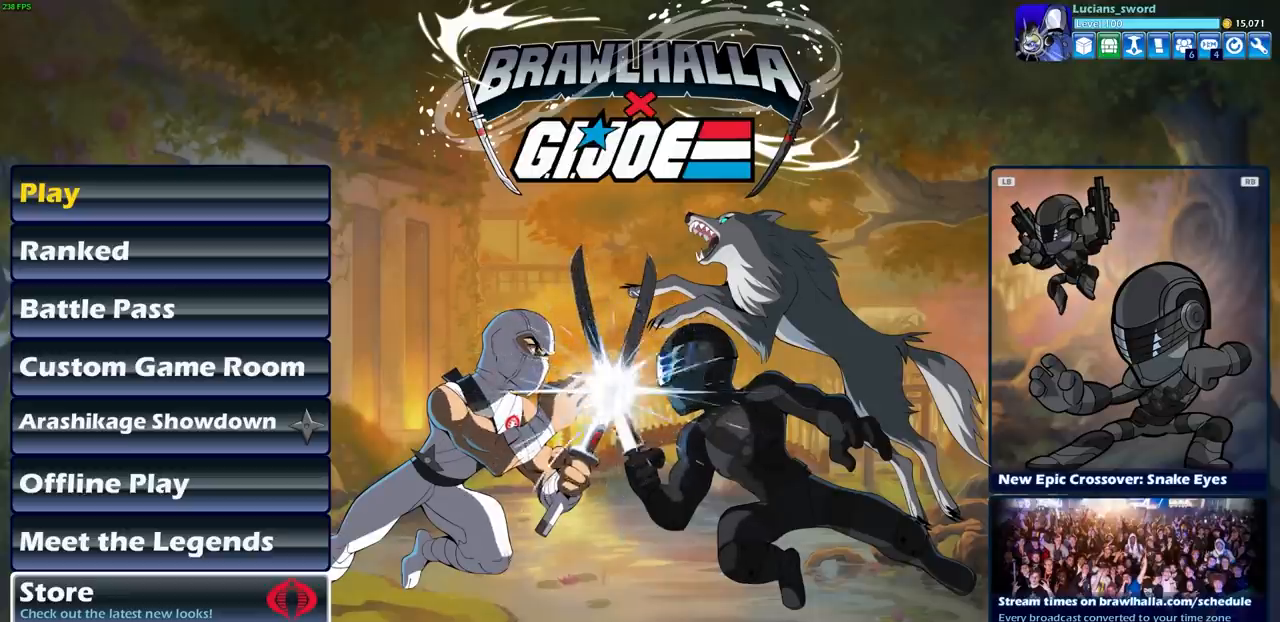
{"buttons": [], "events": []}
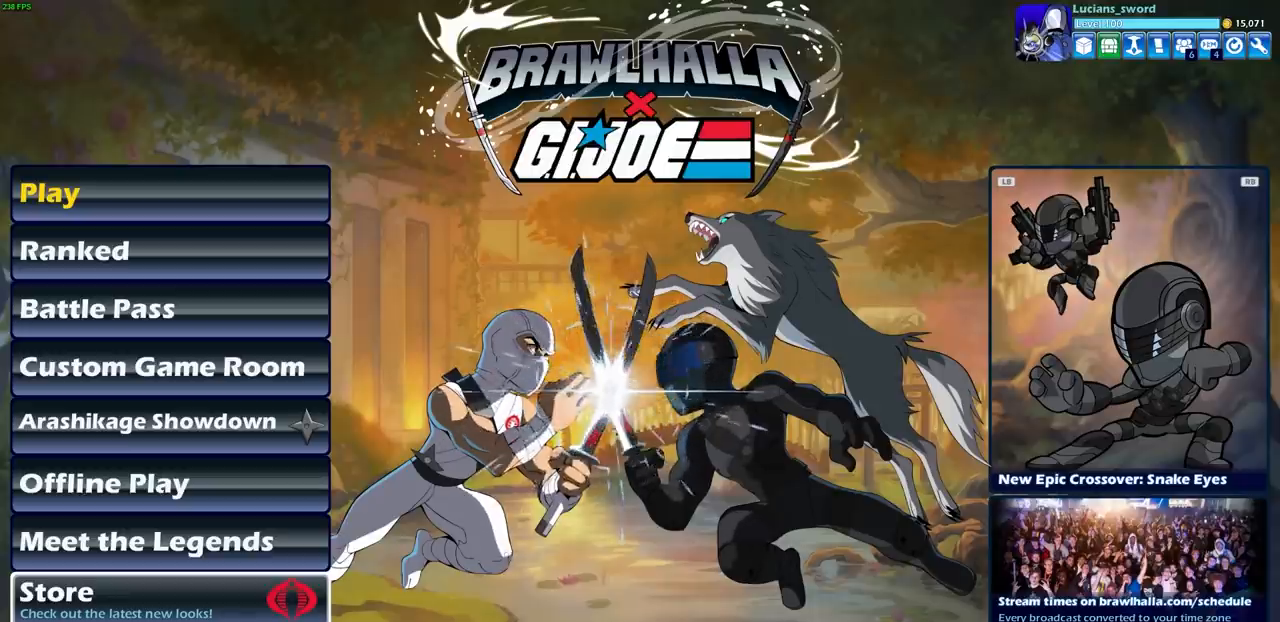
{"buttons": [], "events": []}
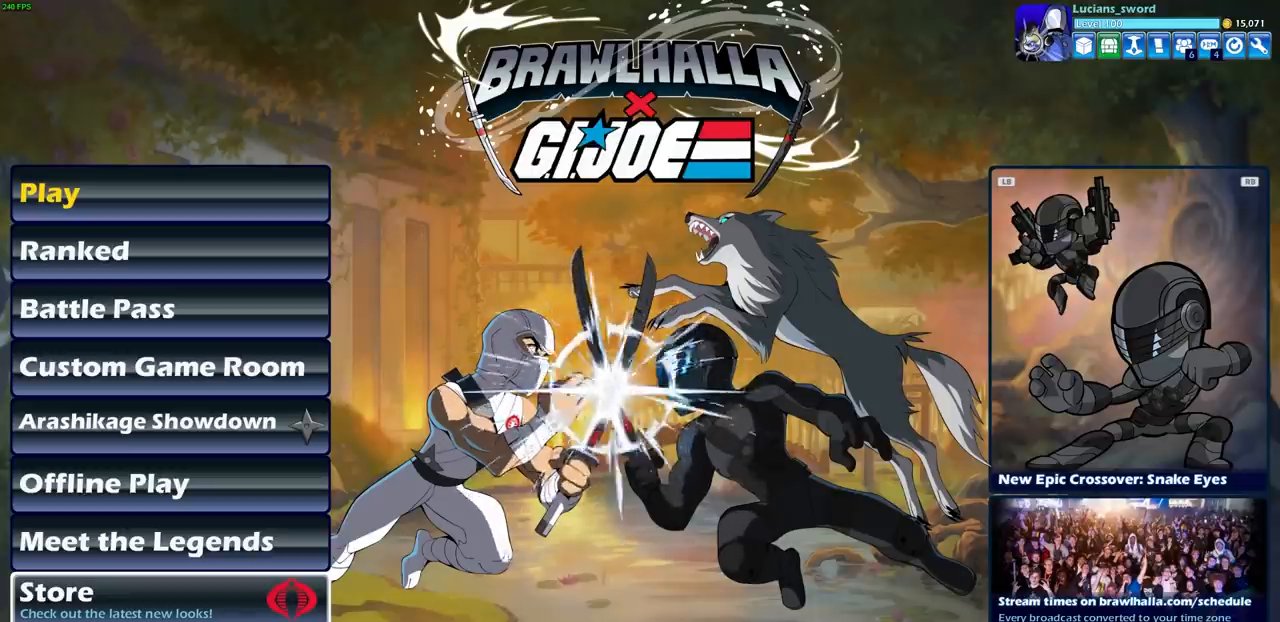
{"buttons": ["DPAD_UP"], "events": [[417, "DPAD_UP", "down"]]}
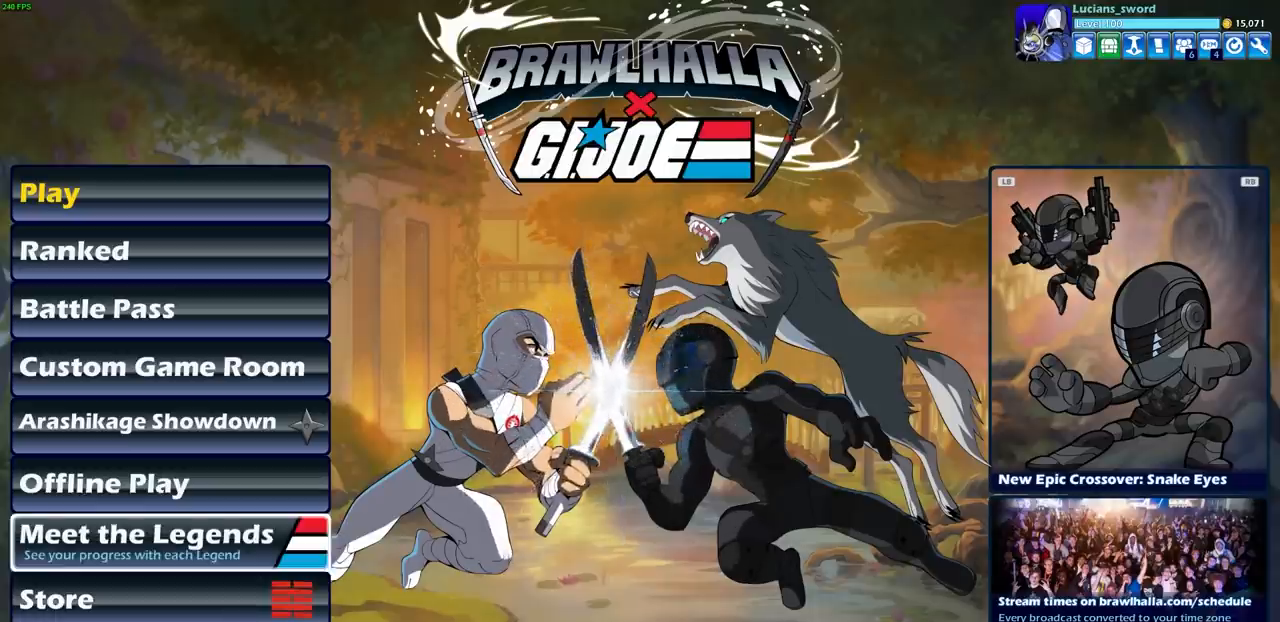
{"buttons": ["DPAD_UP"], "events": [[17, "DPAD_UP", "up"], [217, "DPAD_UP", "down"], [333, "DPAD_UP", "up"], [433, "DPAD_UP", "down"]]}
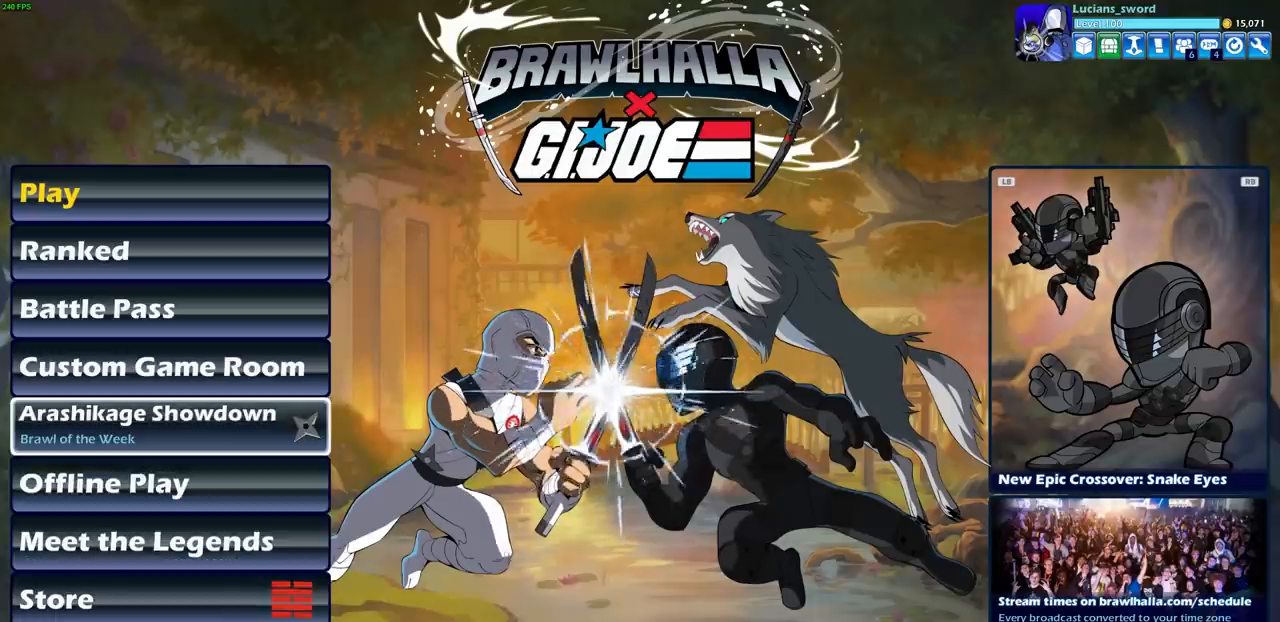
{"buttons": [], "events": [[17, "DPAD_UP", "up"], [400, "CROSS", "down"], [483, "CROSS", "up"]]}